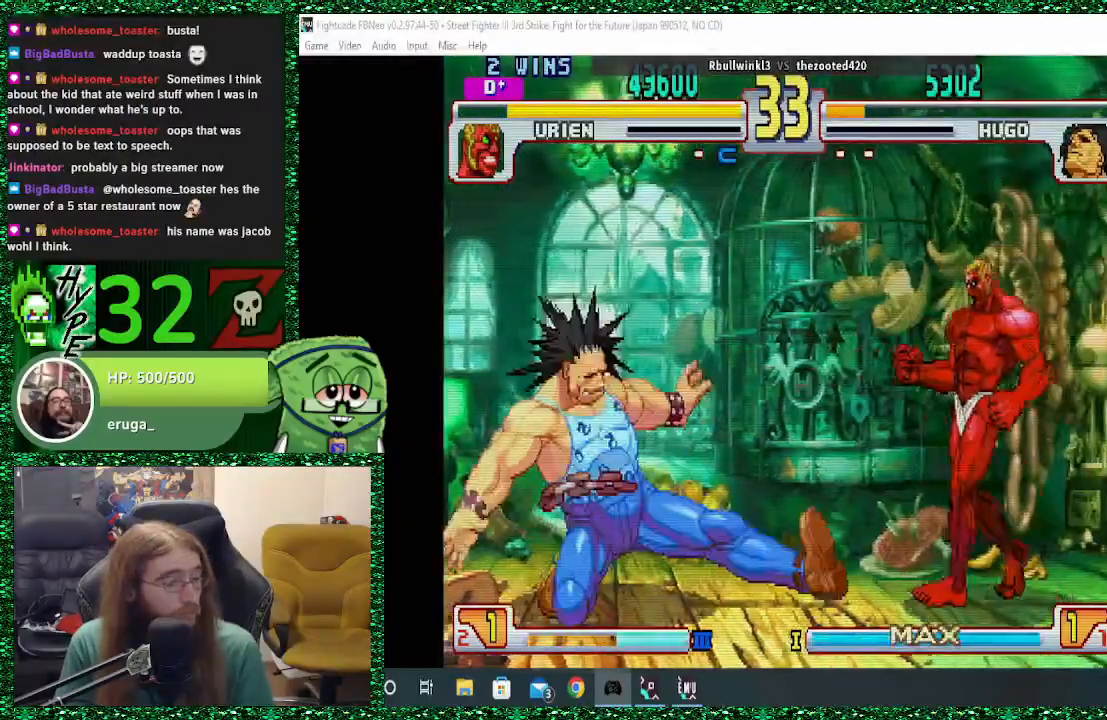
Gameplay with a controller (arcade stick); each line is a JSON object with the inputs held at the frame after it (dt_ms = milliseconds from this image to that frame). "events" lists button and stick changes between this image and that frame as [ms after this image, input, new state], when the widget could be followed in between. Not read: L3 R3.
{"dt_ms": 500, "buttons": [], "left_stick": "left", "events": [[33, "left_stick", "left"], [233, "left_stick", "right"], [467, "left_stick", "left"]]}
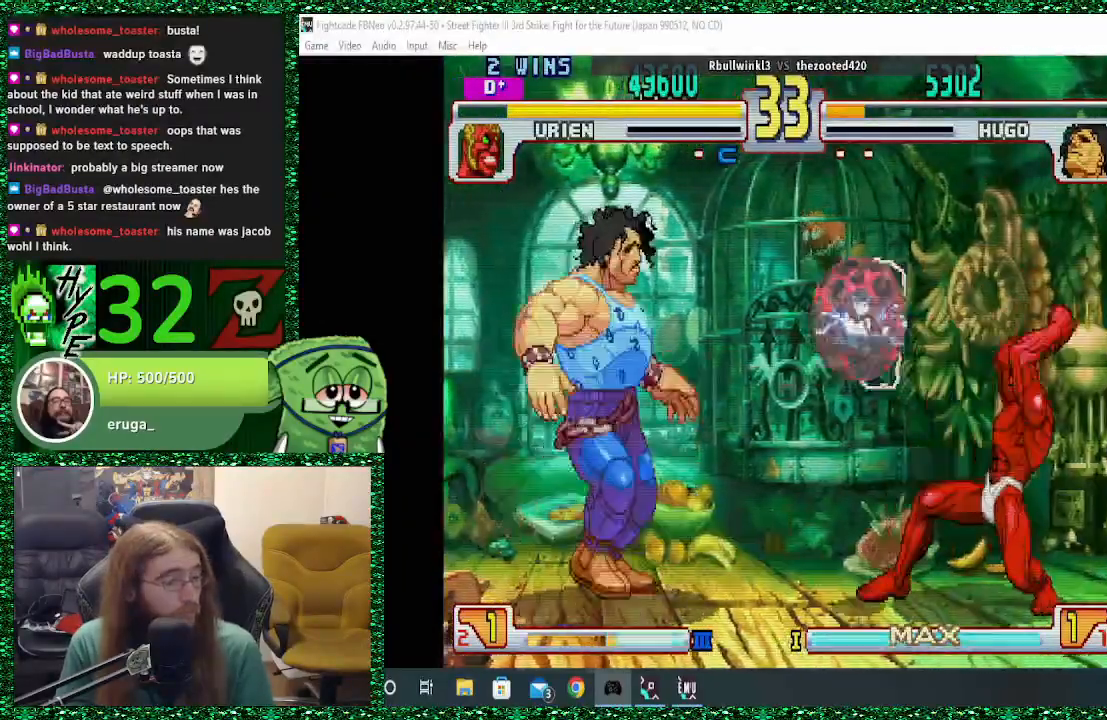
{"dt_ms": 500, "buttons": [], "left_stick": "right"}
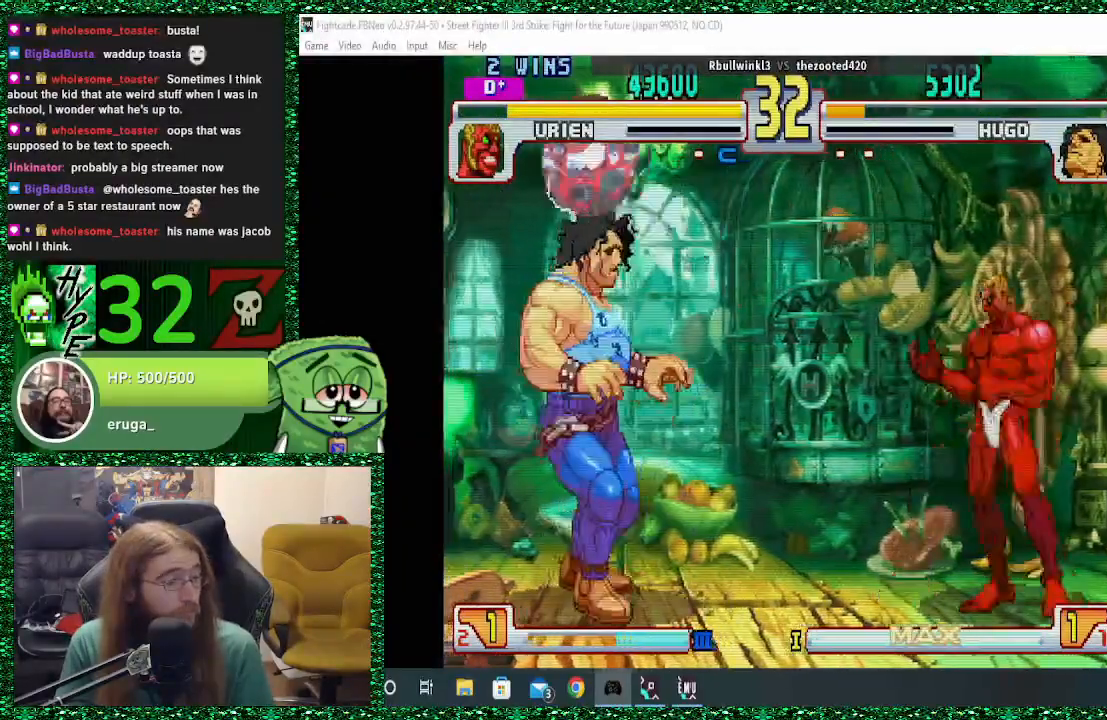
{"dt_ms": 500, "buttons": [], "left_stick": "left", "events": [[233, "left_stick", "up-right"], [433, "left_stick", "left"]]}
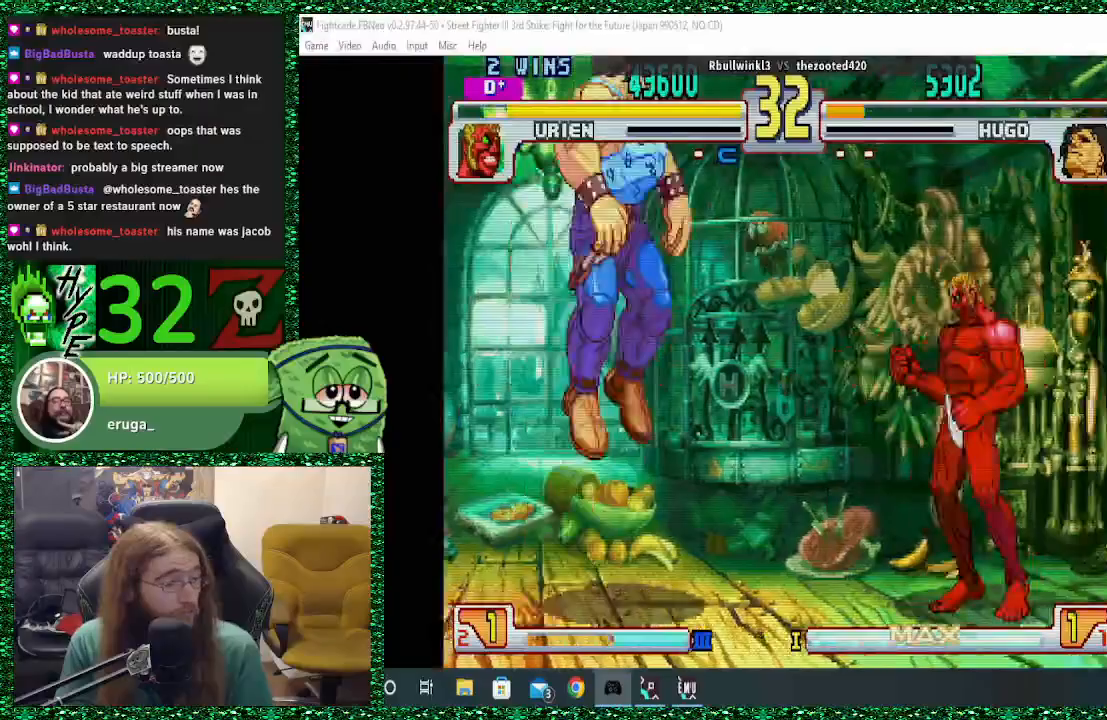
{"dt_ms": 500, "buttons": [], "left_stick": "down-left"}
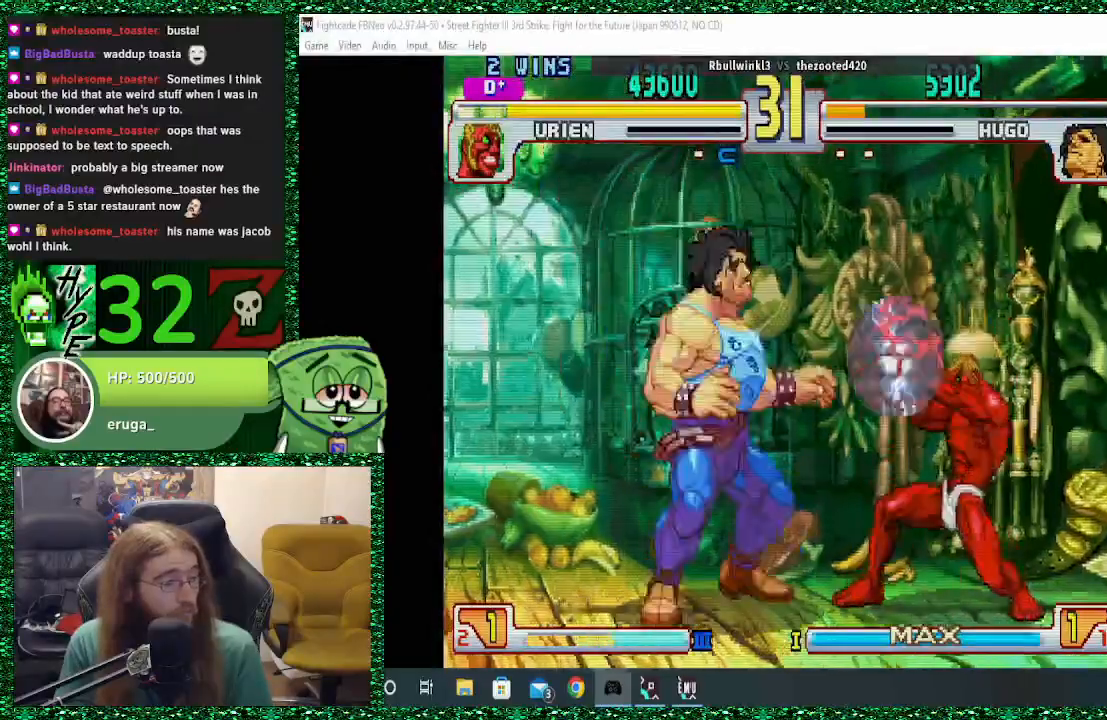
{"dt_ms": 500, "buttons": [], "left_stick": "down-left", "events": [[300, "CIRCLE", "down"], [400, "CIRCLE", "up"]]}
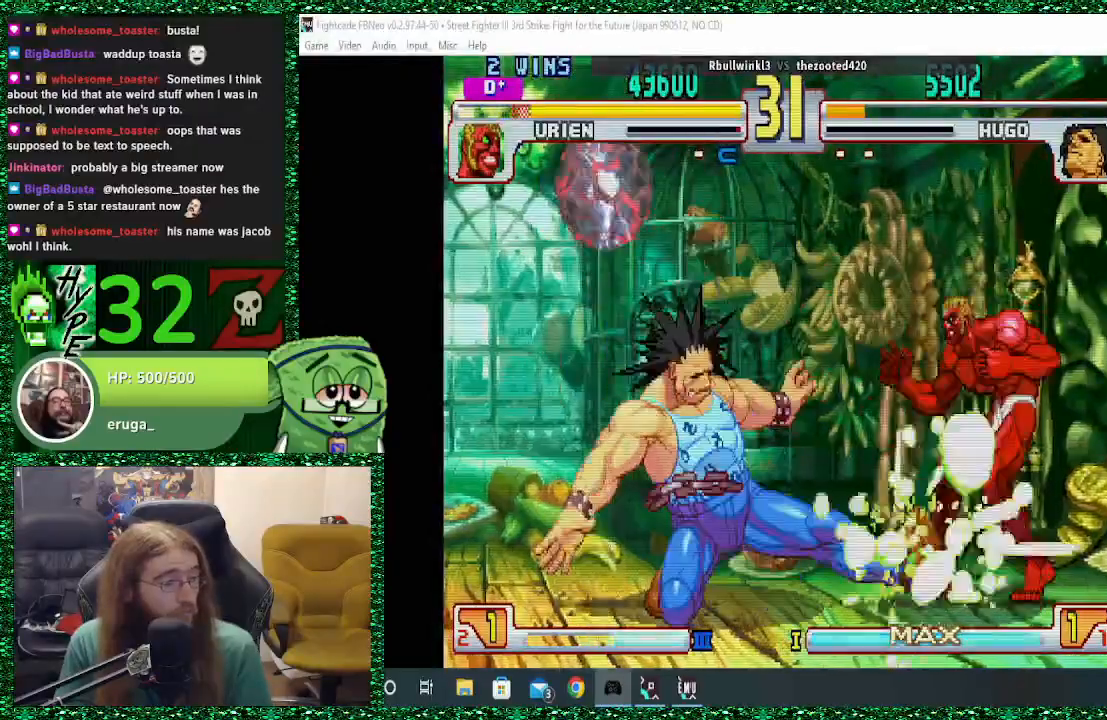
{"dt_ms": 500, "buttons": [], "left_stick": "center", "events": [[133, "left_stick", "center"], [200, "left_stick", "right"], [300, "left_stick", "center"], [400, "left_stick", "right"], [500, "left_stick", "center"]]}
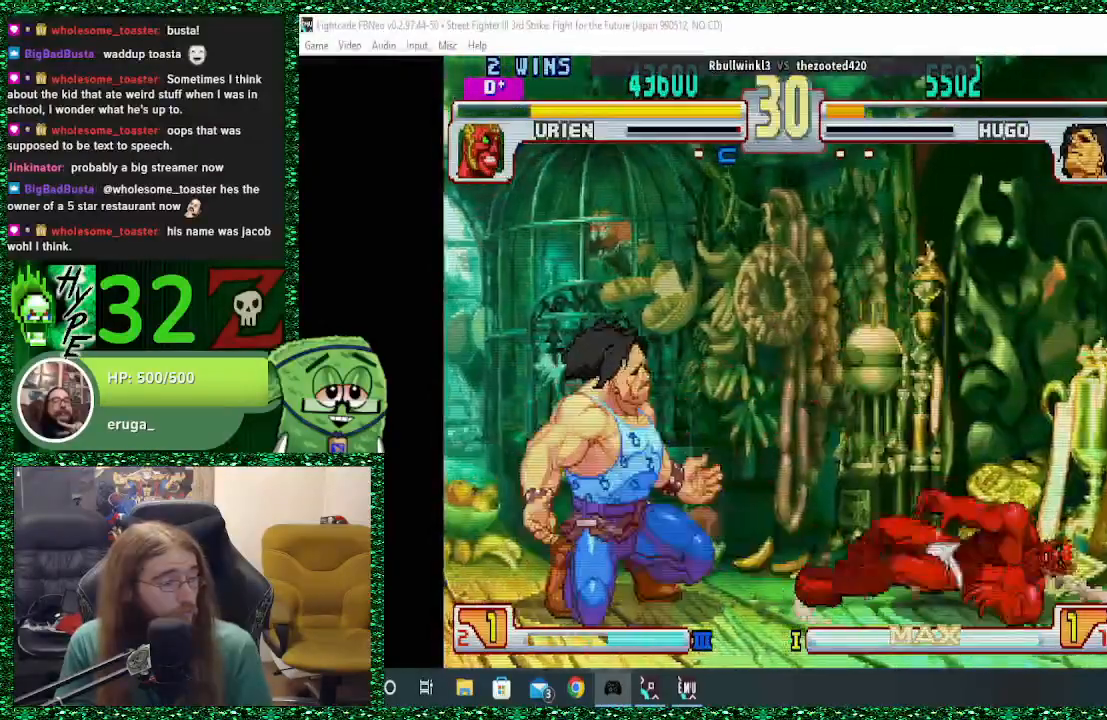
{"dt_ms": 500, "buttons": ["R1"], "left_stick": "left", "events": [[33, "left_stick", "right"], [467, "left_stick", "left"], [500, "R1", "down"]]}
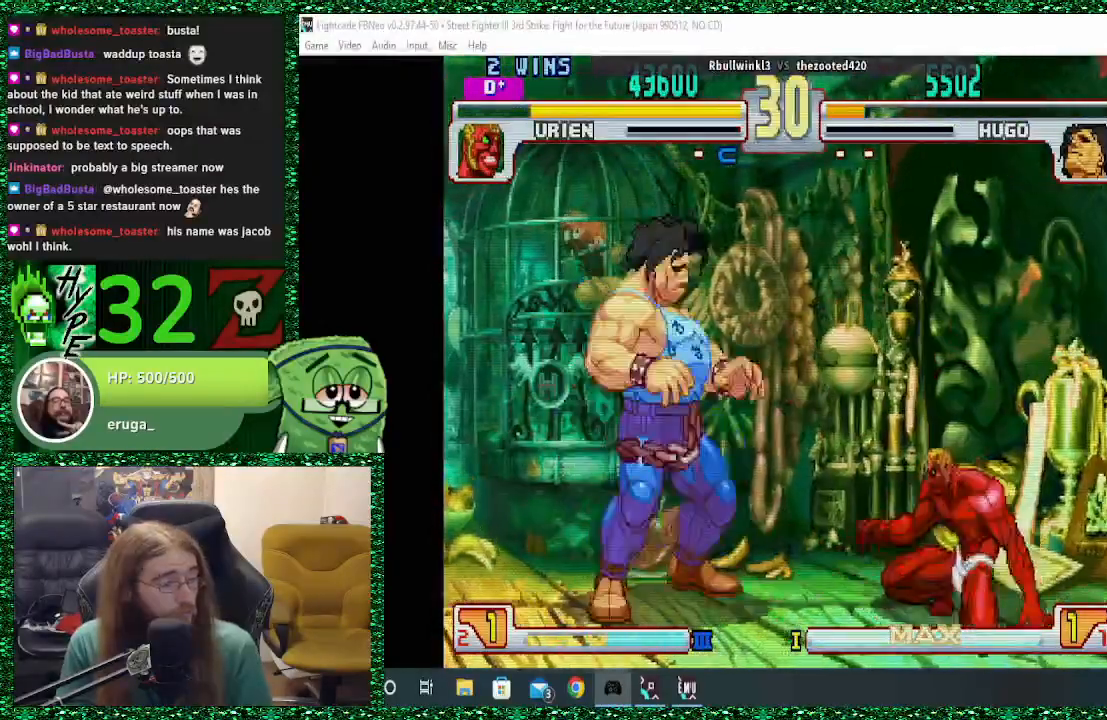
{"dt_ms": 500, "buttons": [], "left_stick": "down-left", "events": [[67, "left_stick", "center"], [133, "R1", "up"], [167, "left_stick", "right"], [367, "left_stick", "down"], [433, "left_stick", "down-left"]]}
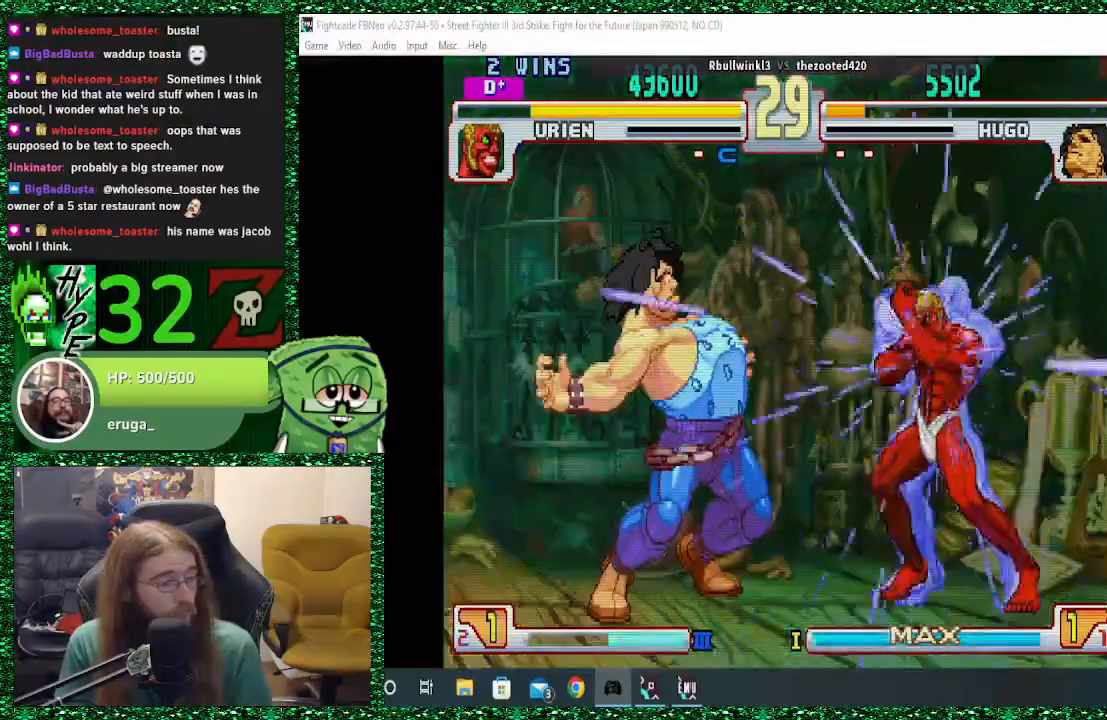
{"dt_ms": 500, "buttons": [], "left_stick": "left", "events": [[33, "left_stick", "left"]]}
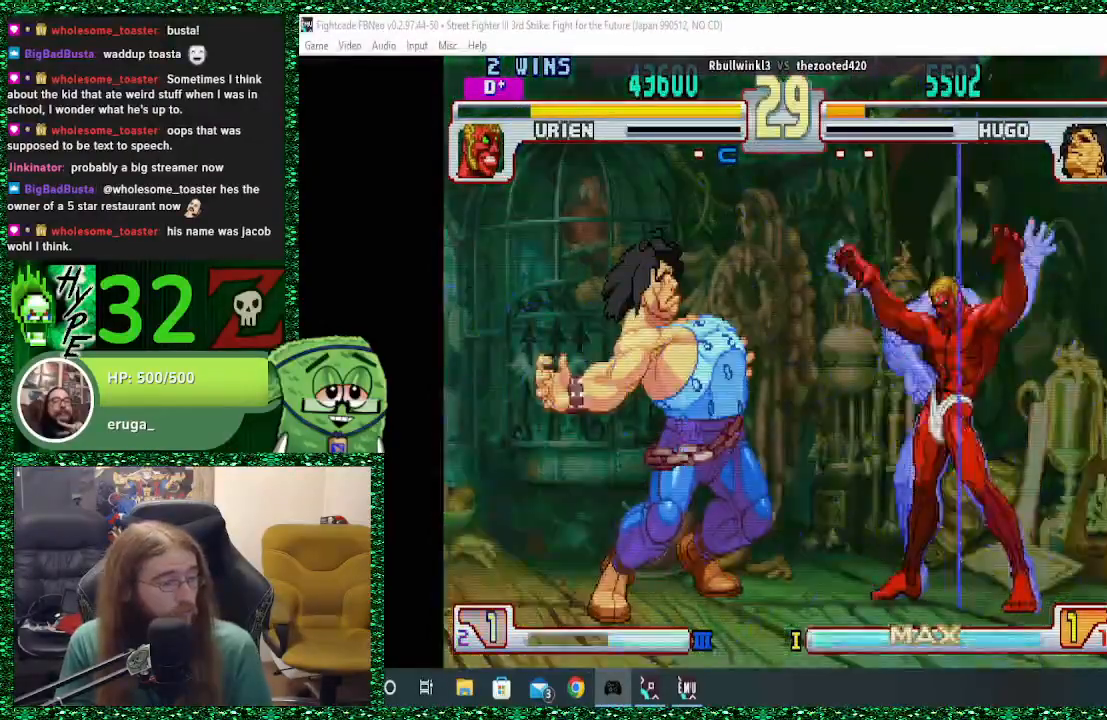
{"dt_ms": 500, "buttons": [], "left_stick": "left", "events": []}
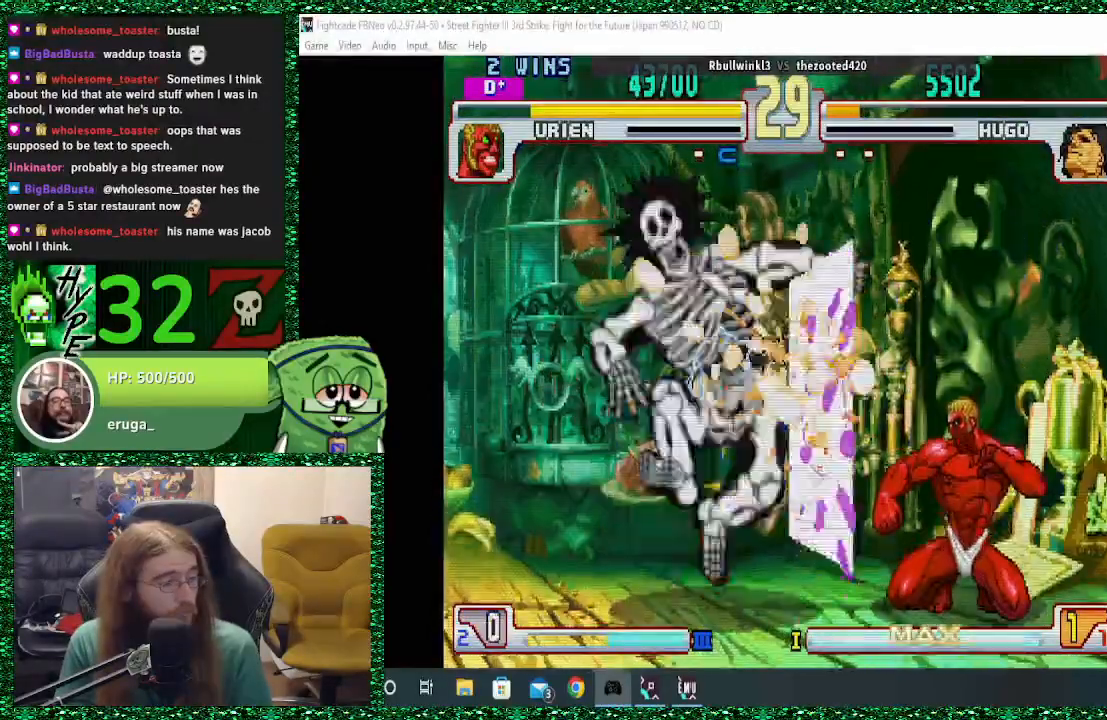
{"dt_ms": 500, "buttons": [], "left_stick": "down-left", "events": [[267, "left_stick", "down-left"]]}
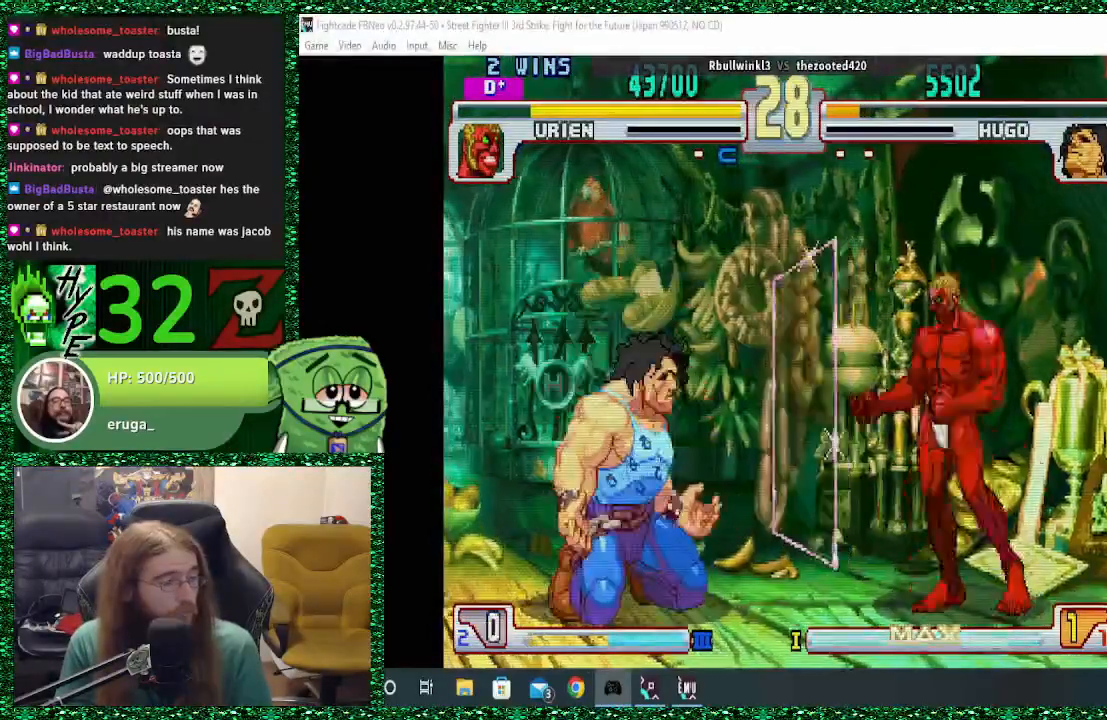
{"dt_ms": 500, "buttons": [], "left_stick": "down-left", "events": [[33, "left_stick", "left"], [233, "left_stick", "down-left"]]}
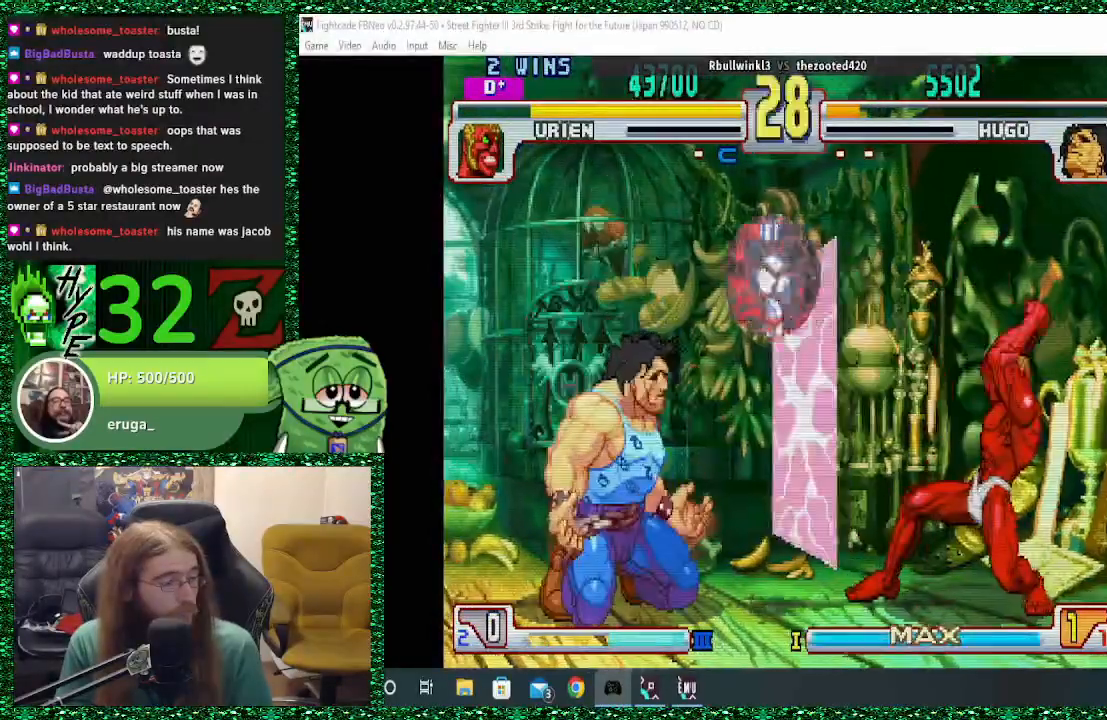
{"dt_ms": 500, "buttons": [], "left_stick": "down-left", "events": []}
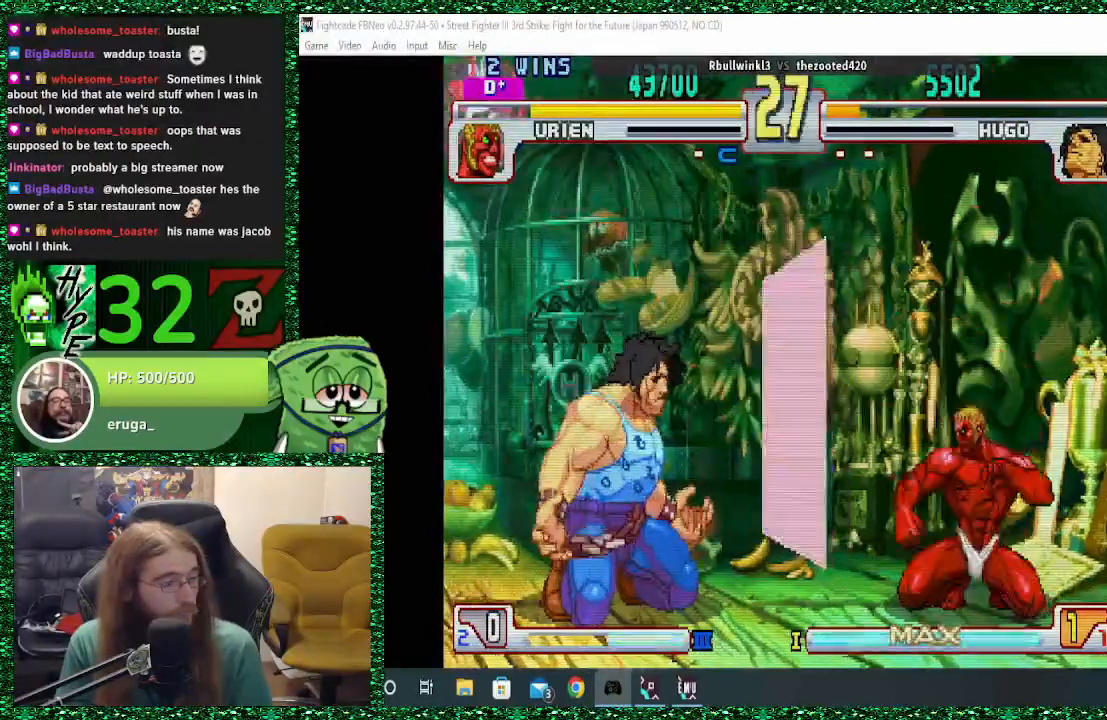
{"dt_ms": 500, "buttons": [], "left_stick": "down-left", "events": []}
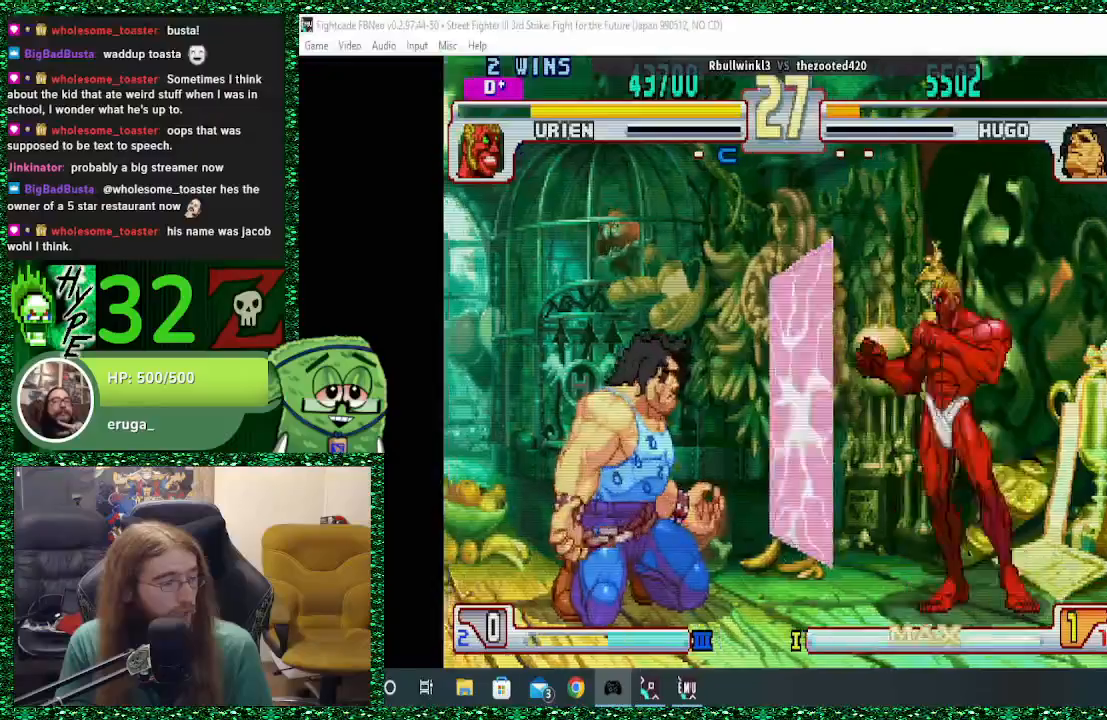
{"dt_ms": 500, "buttons": [], "left_stick": "down-left", "events": [[267, "left_stick", "left"], [400, "left_stick", "down-left"]]}
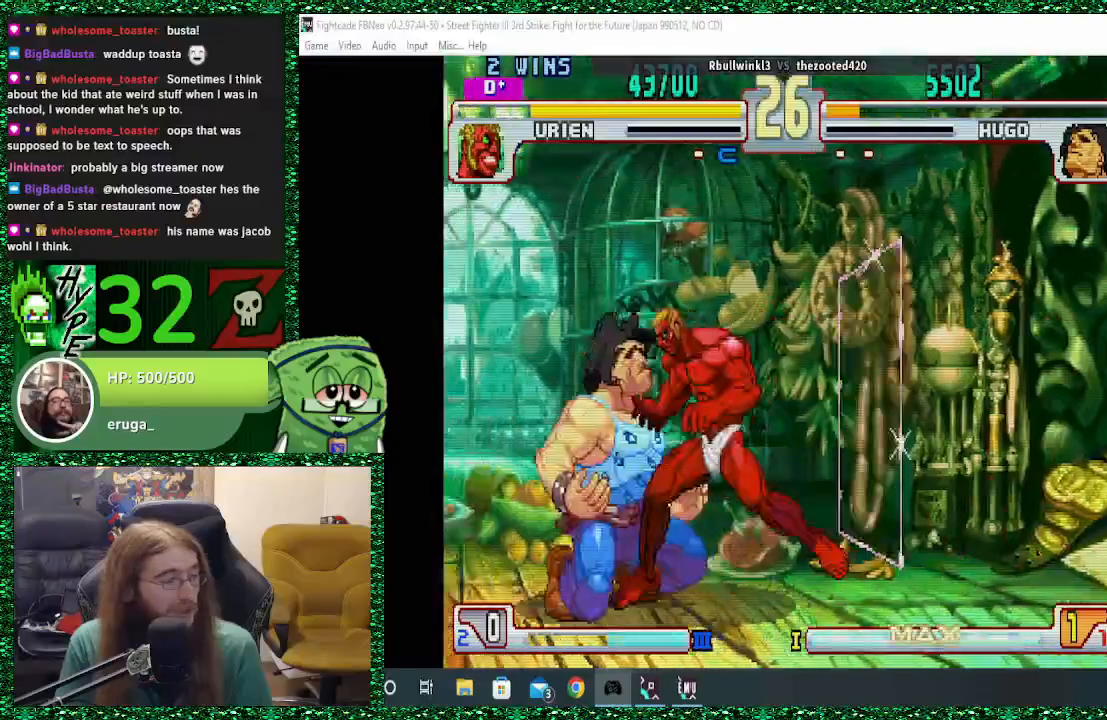
{"dt_ms": 500, "buttons": ["CROSS"], "left_stick": "down-left", "events": [[67, "CROSS", "down"], [200, "CROSS", "up"], [267, "CROSS", "down"], [333, "CROSS", "up"], [367, "CROSS", "down"], [400, "CROSS", "up"], [467, "CROSS", "down"]]}
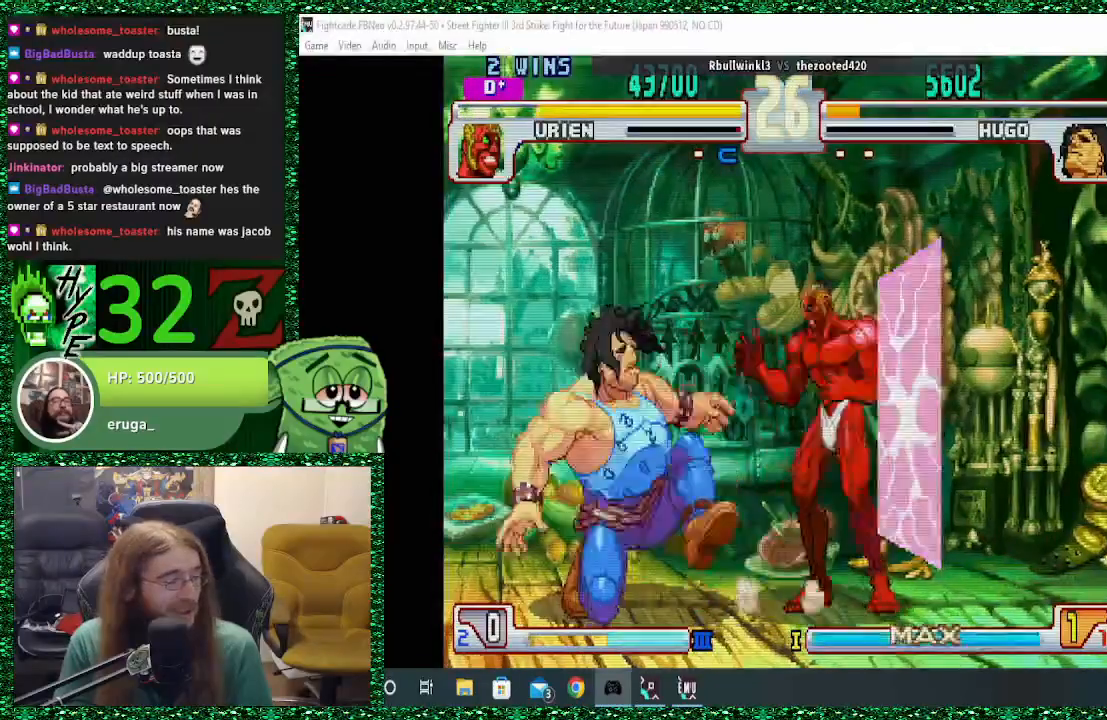
{"dt_ms": 500, "buttons": [], "left_stick": "down-left", "events": [[33, "CROSS", "up"], [100, "CROSS", "down"], [167, "CROSS", "up"]]}
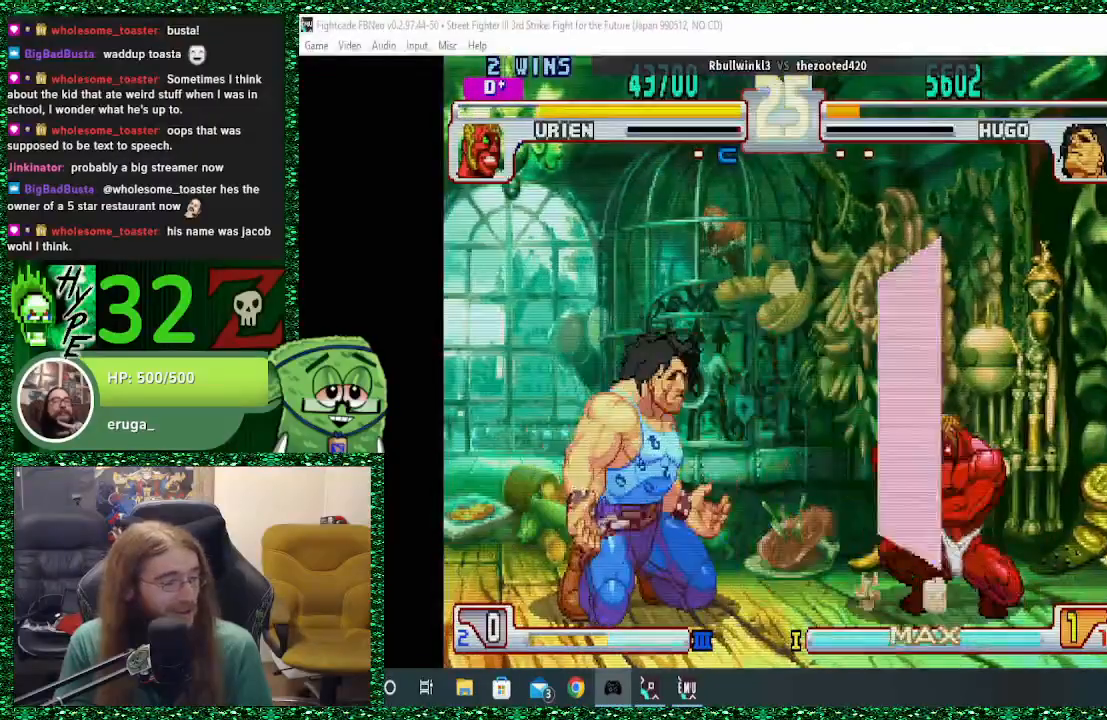
{"dt_ms": 500, "buttons": ["CIRCLE"], "left_stick": "left", "events": [[467, "left_stick", "left"], [500, "CIRCLE", "down"]]}
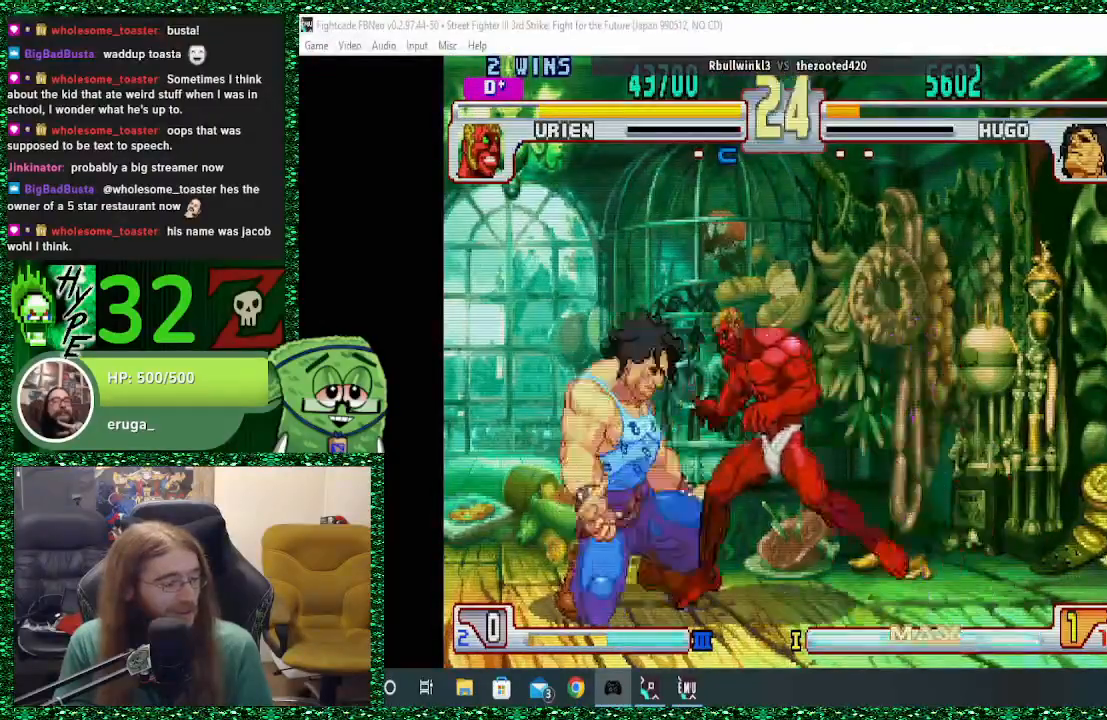
{"dt_ms": 500, "buttons": [], "left_stick": "down-left", "events": [[100, "CIRCLE", "up"], [100, "left_stick", "down-left"], [233, "CIRCLE", "down"], [300, "CIRCLE", "up"], [367, "CIRCLE", "down"], [400, "CIRCLE", "up"]]}
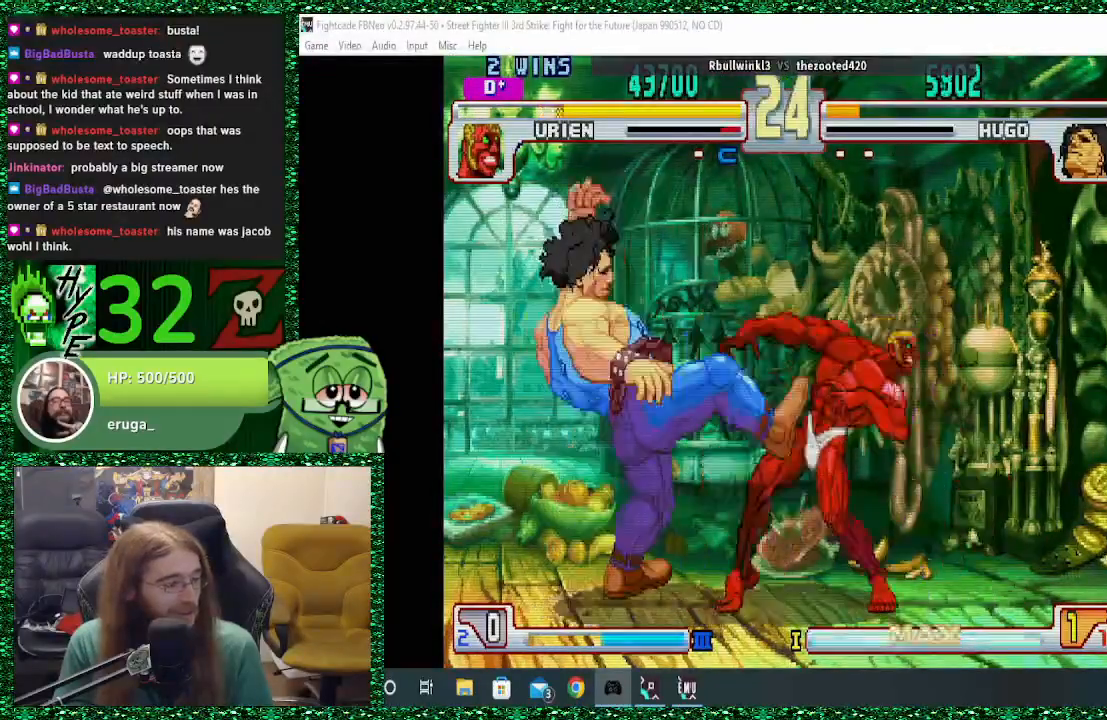
{"dt_ms": 500, "buttons": [], "left_stick": "left"}
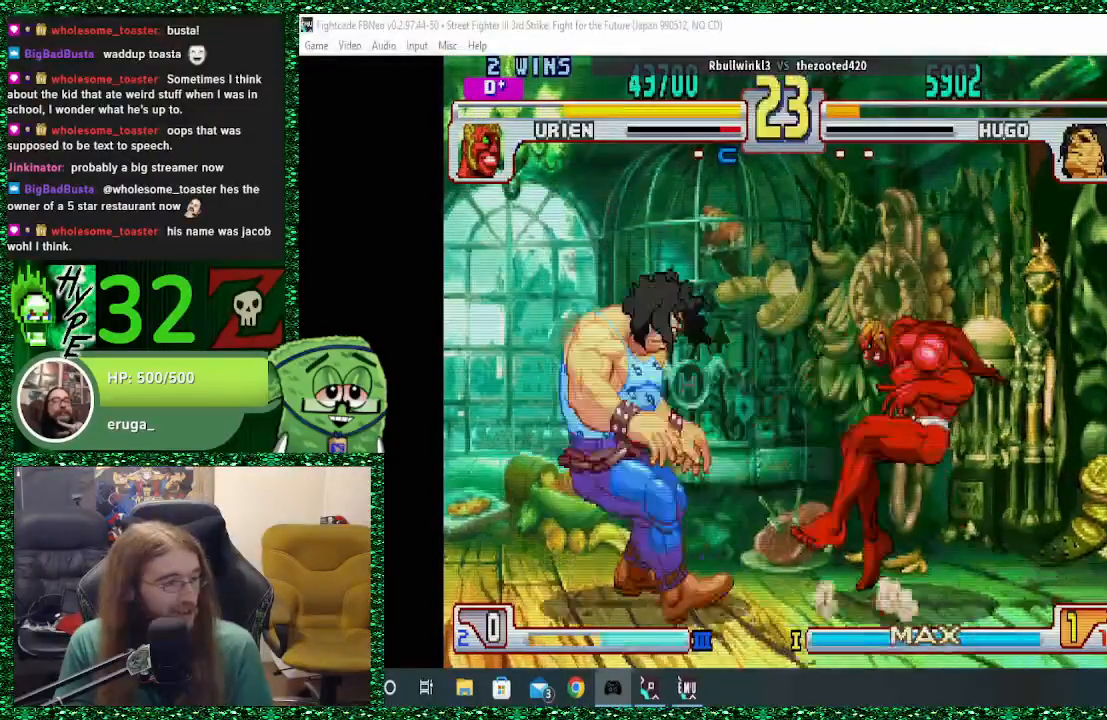
{"dt_ms": 500, "buttons": [], "left_stick": "right", "events": [[267, "left_stick", "down-left"], [500, "left_stick", "right"]]}
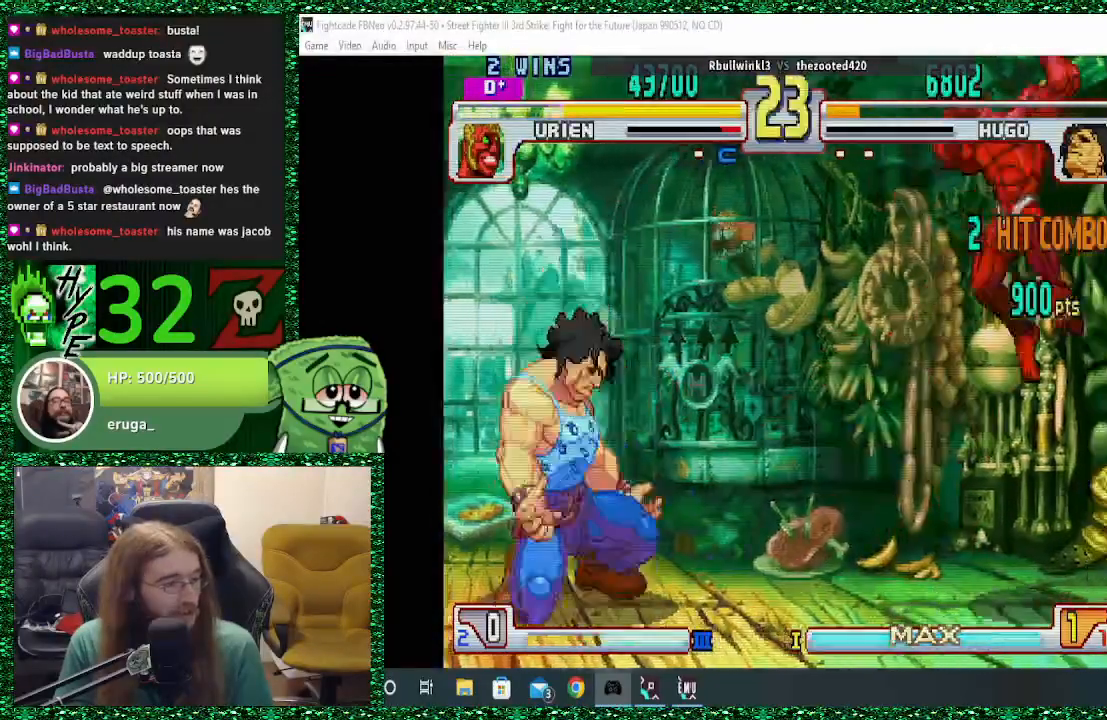
{"dt_ms": 500, "buttons": [], "left_stick": "right", "events": []}
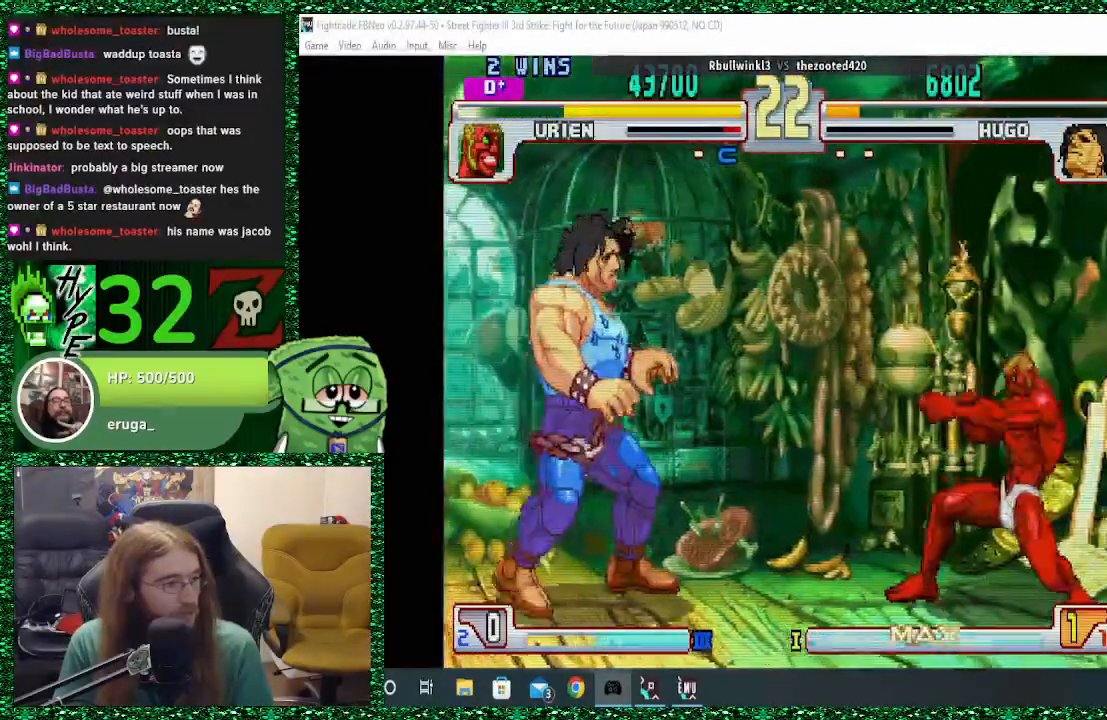
{"dt_ms": 1000, "buttons": ["SQUARE"], "left_stick": "down-left"}
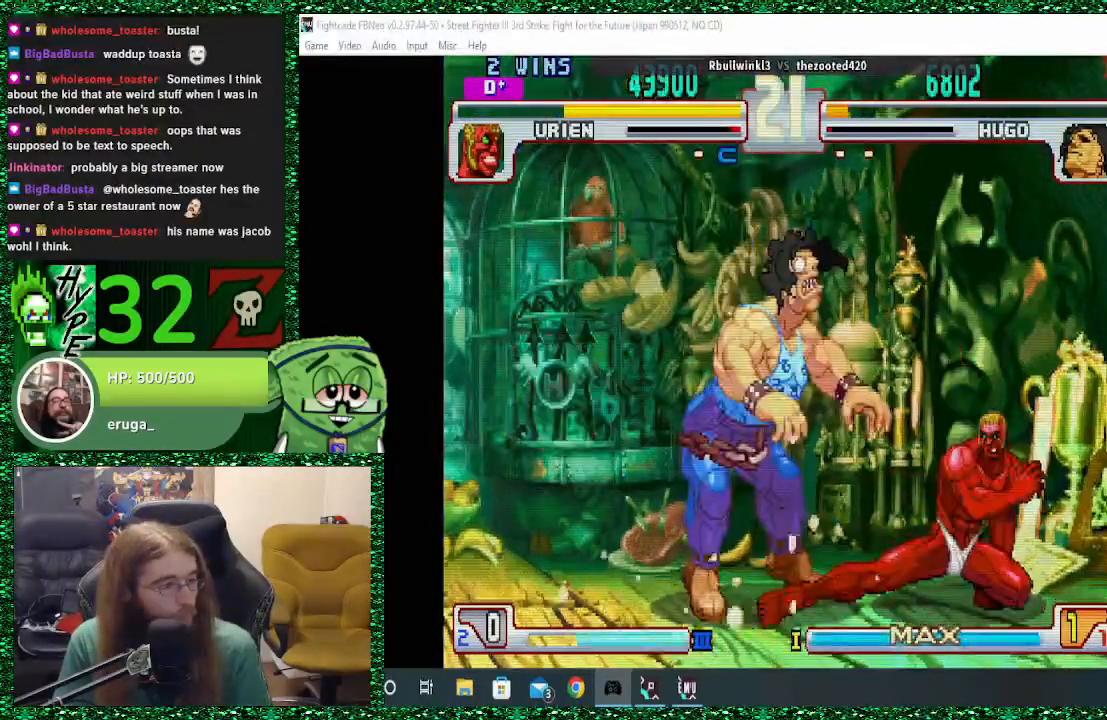
{"dt_ms": 500, "buttons": [], "left_stick": "down-left", "events": [[133, "SQUARE", "up"], [300, "TRIANGLE", "down"], [467, "TRIANGLE", "up"]]}
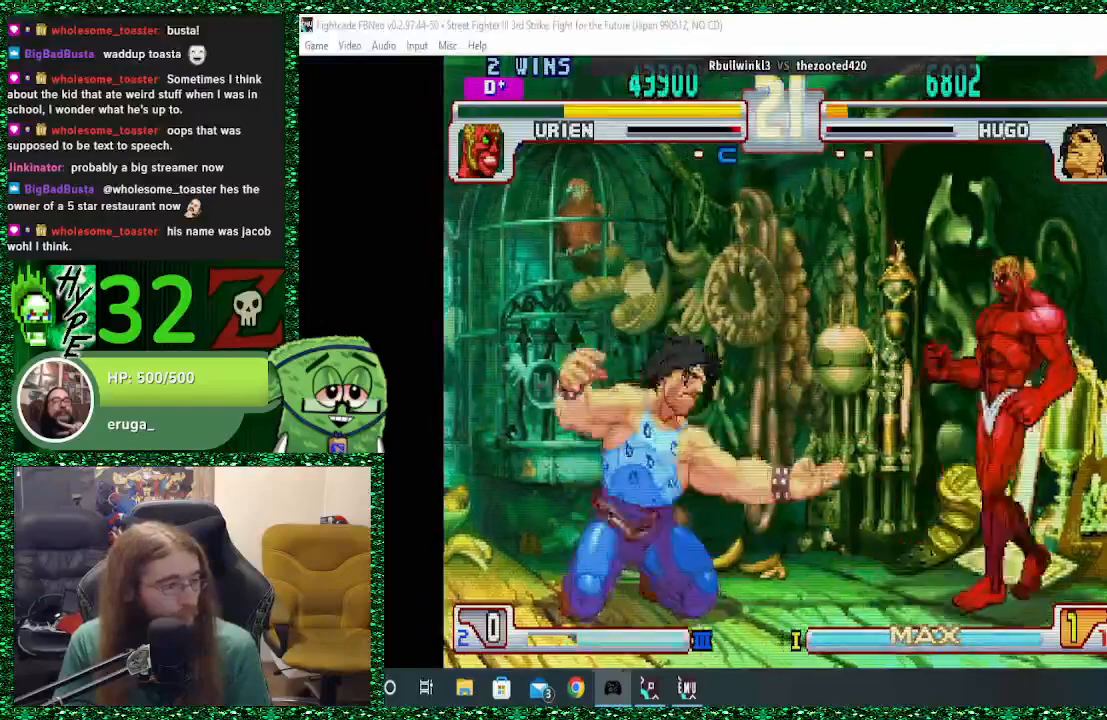
{"dt_ms": 1000, "buttons": [], "left_stick": "right"}
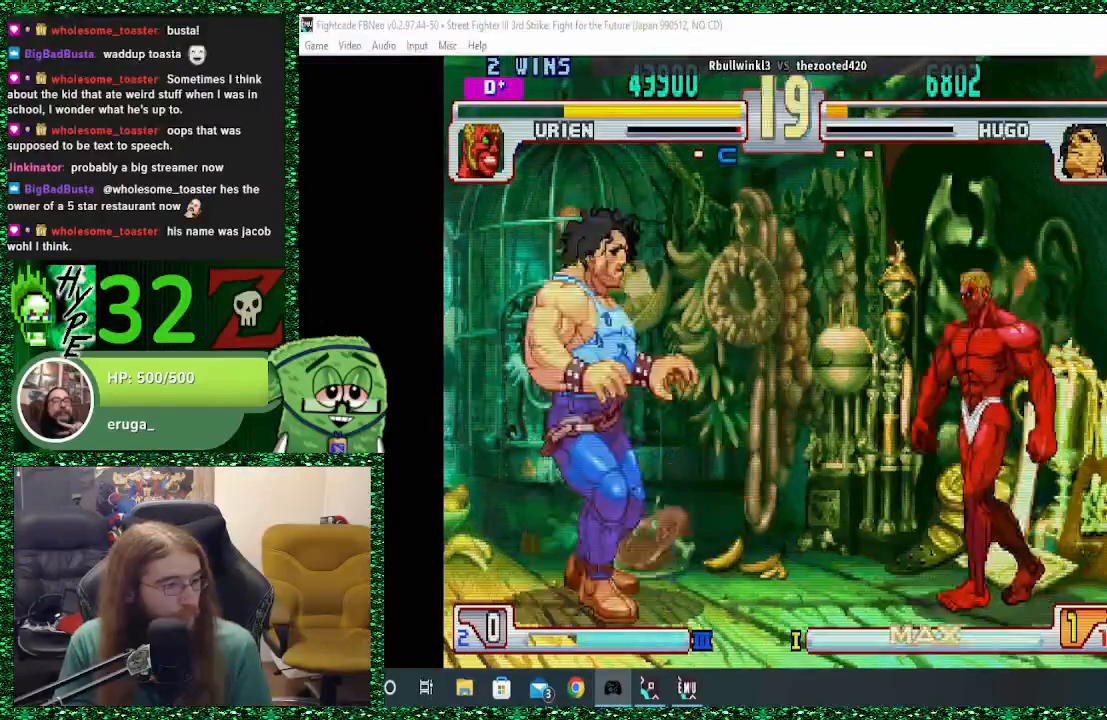
{"dt_ms": 500, "buttons": [], "left_stick": "left", "events": [[67, "left_stick", "down"], [167, "R2", "down"], [167, "left_stick", "right"], [233, "left_stick", "up-left"], [267, "R2", "up"], [300, "left_stick", "left"]]}
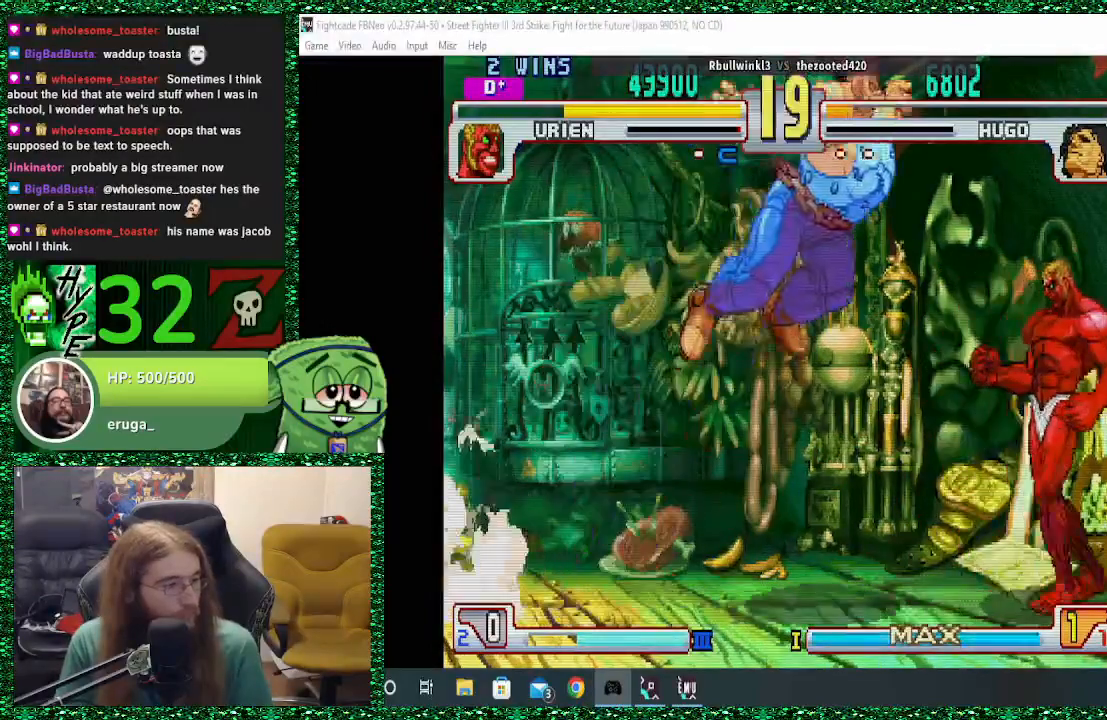
{"dt_ms": 500, "buttons": ["SQUARE"], "left_stick": "left", "events": [[333, "left_stick", "down"], [433, "left_stick", "up"], [467, "SQUARE", "down"], [500, "left_stick", "left"]]}
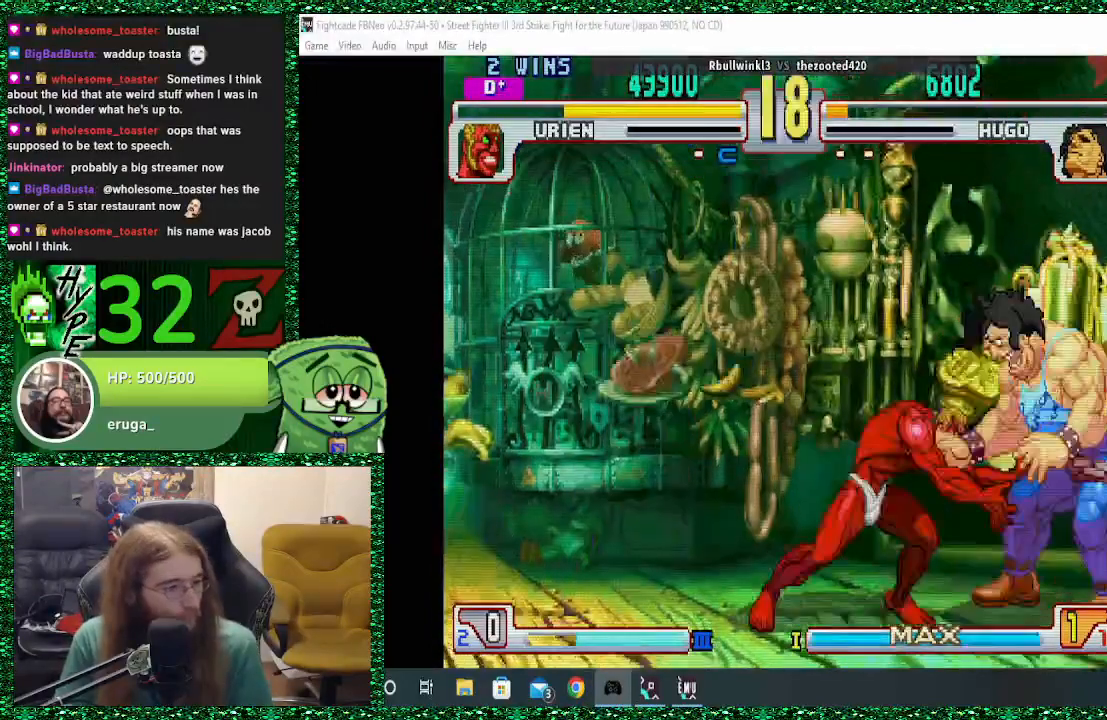
{"dt_ms": 500, "buttons": [], "left_stick": "down-right"}
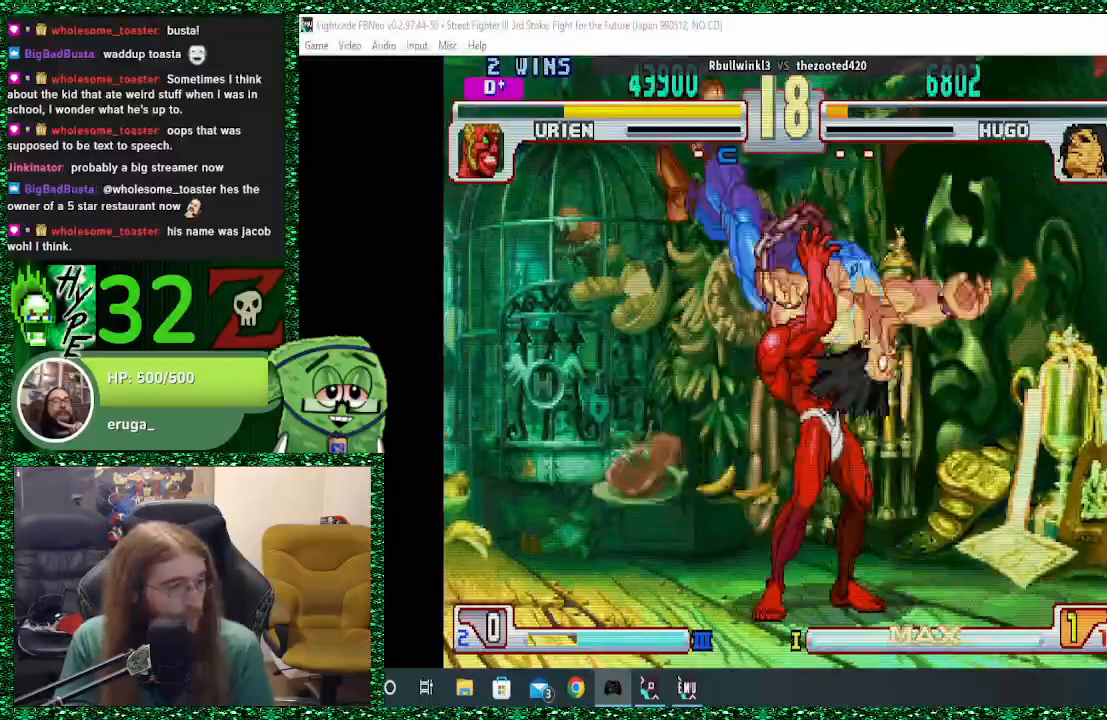
{"dt_ms": 500, "buttons": ["SQUARE", "TRIANGLE", "R1"], "left_stick": "down-right", "events": [[167, "SQUARE", "down"], [267, "SQUARE", "up"], [433, "R1", "down"], [433, "SQUARE", "down"], [433, "TRIANGLE", "down"]]}
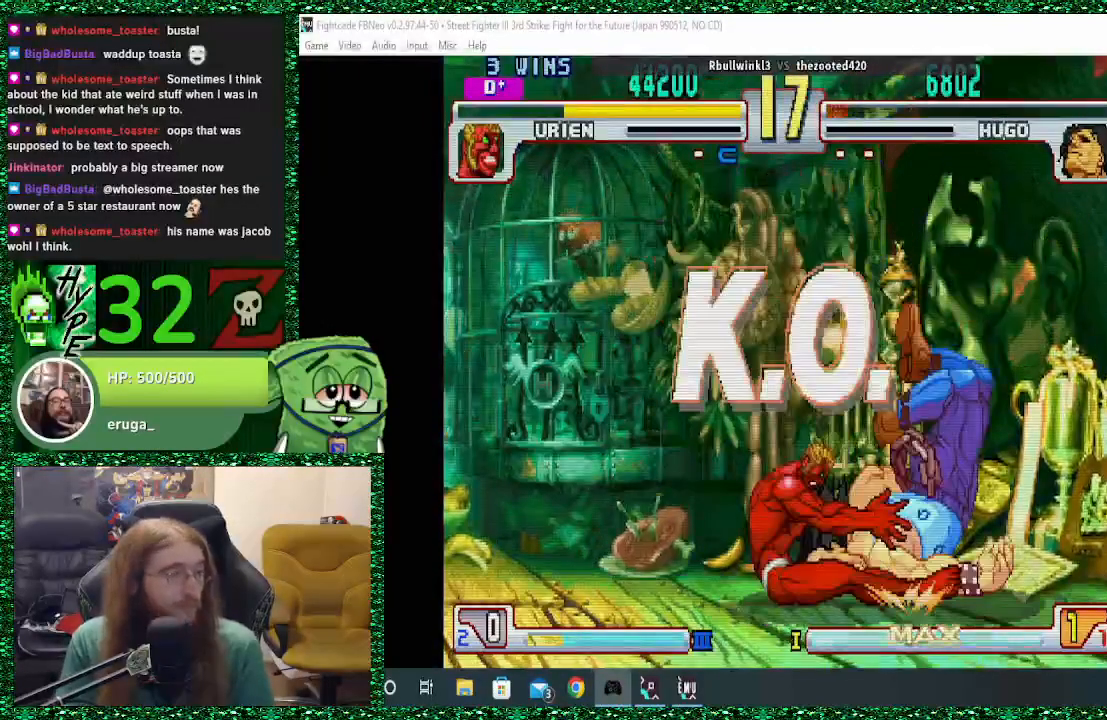
{"dt_ms": 500, "buttons": [], "left_stick": "center", "events": [[267, "left_stick", "center"], [333, "R1", "up"], [367, "TRIANGLE", "up"], [433, "SQUARE", "up"]]}